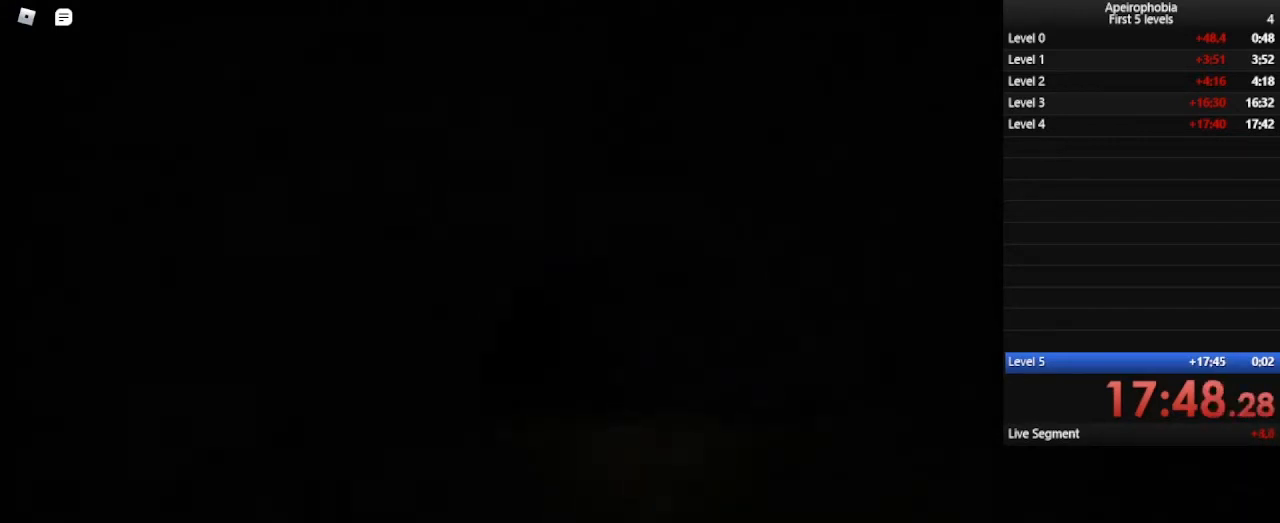
Gameplay with keyboard and mouse; each line is a JSON object with the keys and mouse buttons held at the frame after it. "events" lists presses ("down") and releases ("up") of "a", "c", "ctrl", "d", "e", "q", "s", "shift", "space", "w", "mouse_left", "mouse_wheel" and "mouse_right" between this image and that frame as [ms after this image, input, new state], when the widget could be followed in between. "mouse_left", "mouse_wheel", "mouse_right" = the "left", "wheel", "right" buttons of the "mouse" list. No other keys are recorded. "wheel" means that the mouse wheel is clicked or scrolled. Mouse movement is not recorded.
{"keys": ["w"], "mouse": [], "events": [[233, "d", "up"]]}
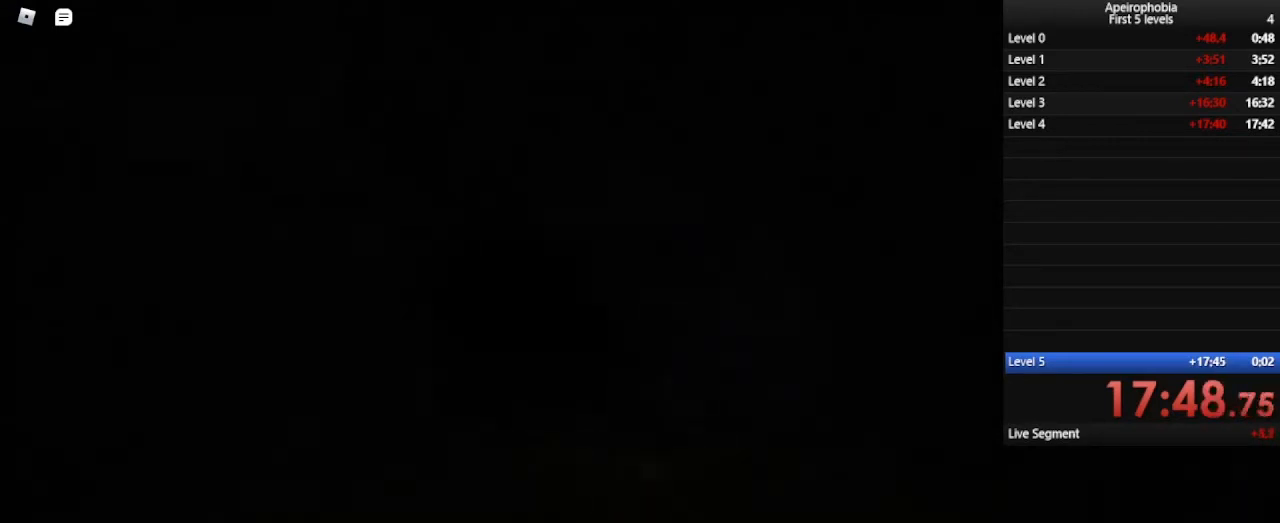
{"keys": ["w"], "mouse": [], "events": [[33, "d", "down"], [333, "d", "up"]]}
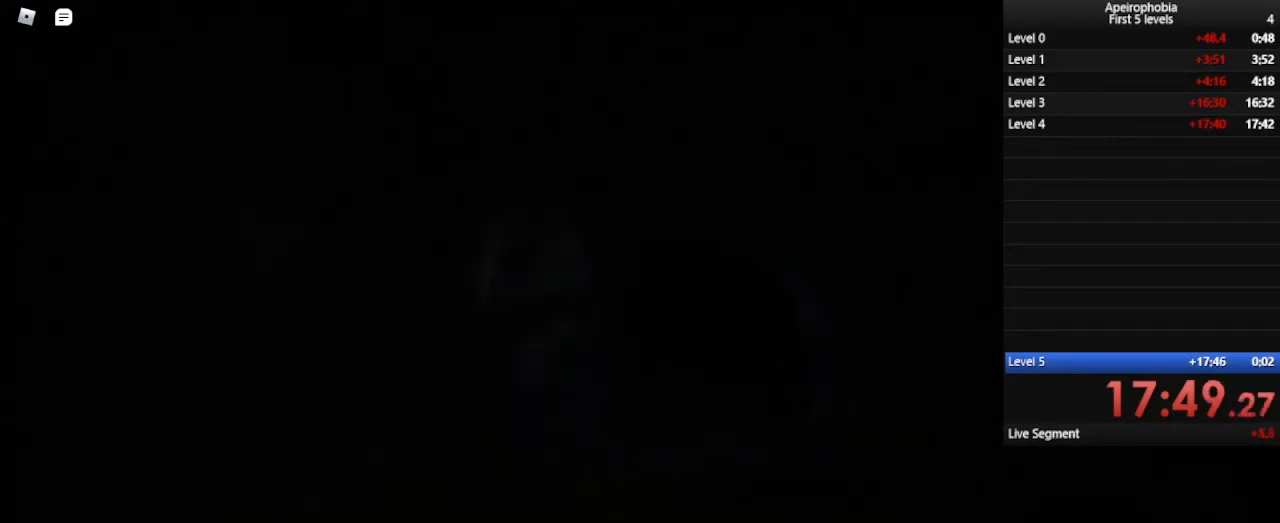
{"keys": ["w"], "mouse": [], "events": [[67, "d", "down"], [300, "d", "up"]]}
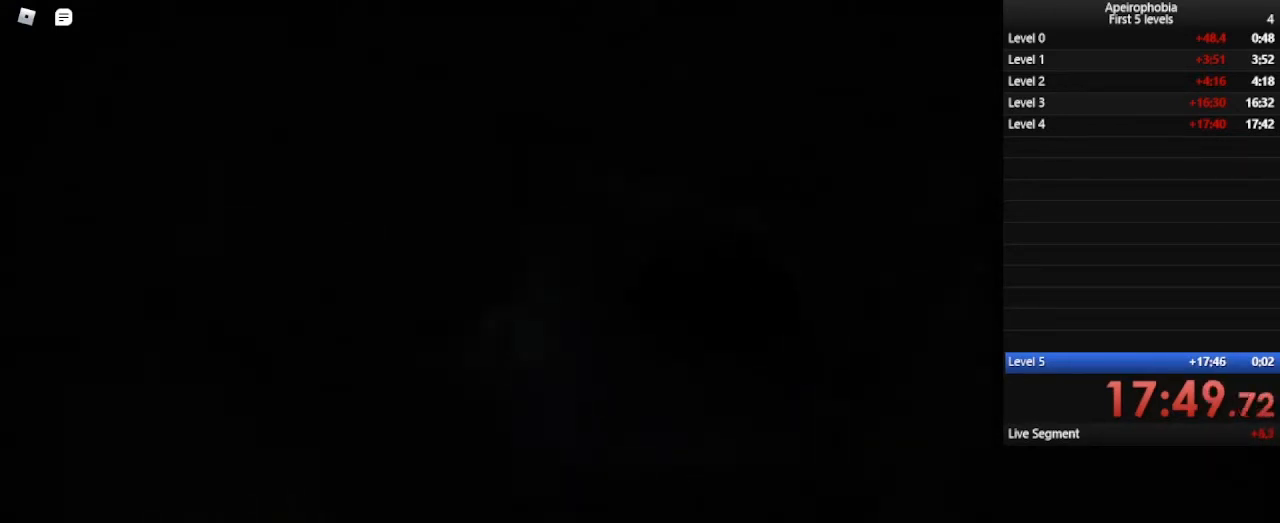
{"keys": ["w"], "mouse": [], "events": [[33, "shift", "down"], [367, "shift", "up"]]}
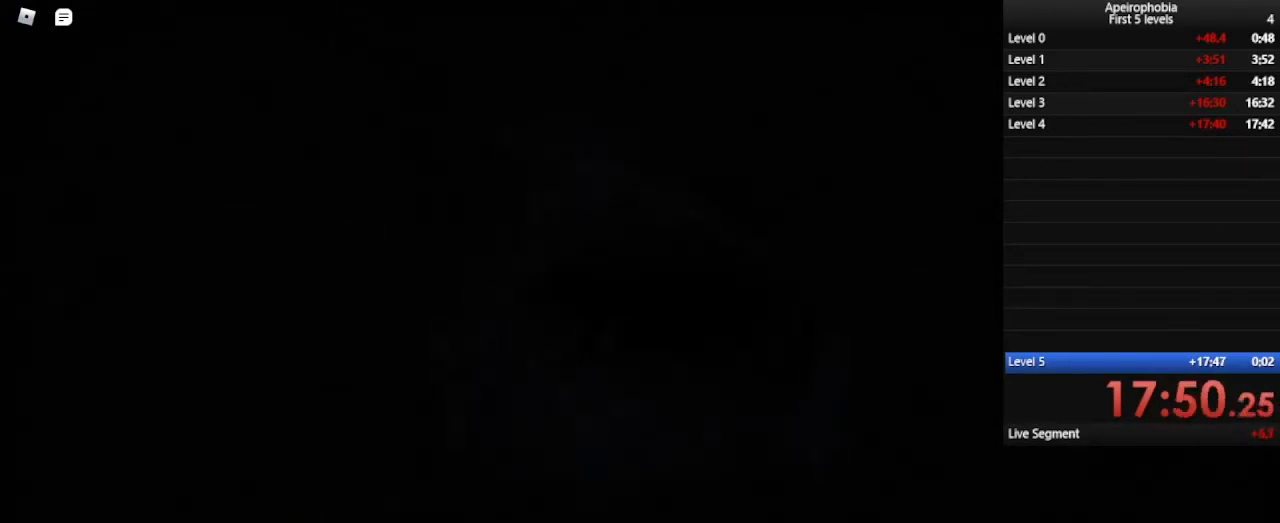
{"keys": ["shift", "w"], "mouse": [], "events": [[233, "shift", "down"]]}
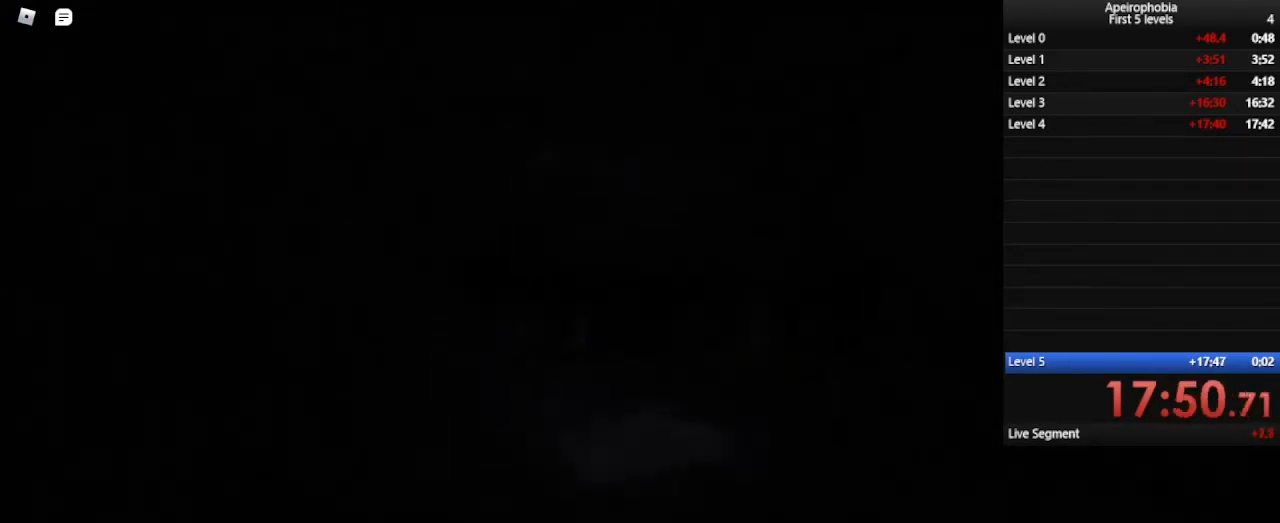
{"keys": ["shift", "w"], "mouse": [], "events": [[200, "shift", "up"], [467, "shift", "down"]]}
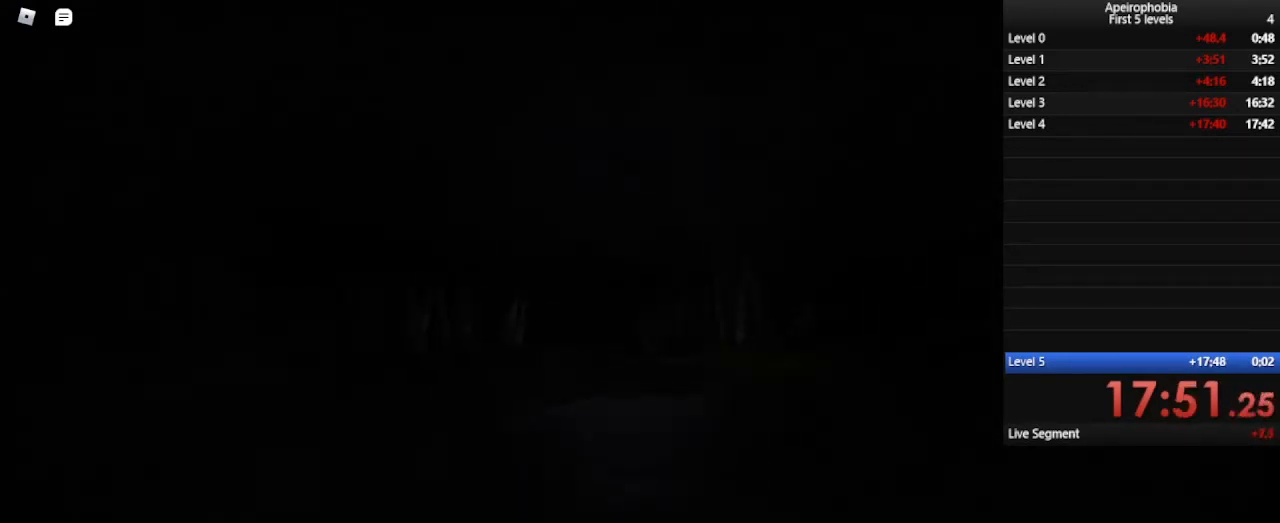
{"keys": ["w"], "mouse": [], "events": [[367, "shift", "up"]]}
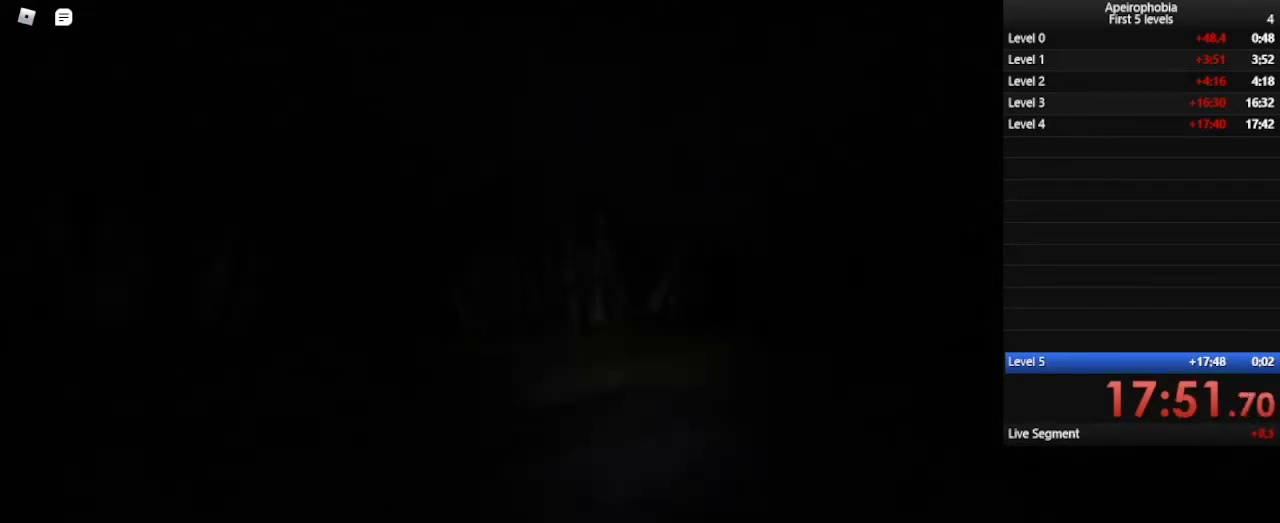
{"keys": ["w"], "mouse": [], "events": []}
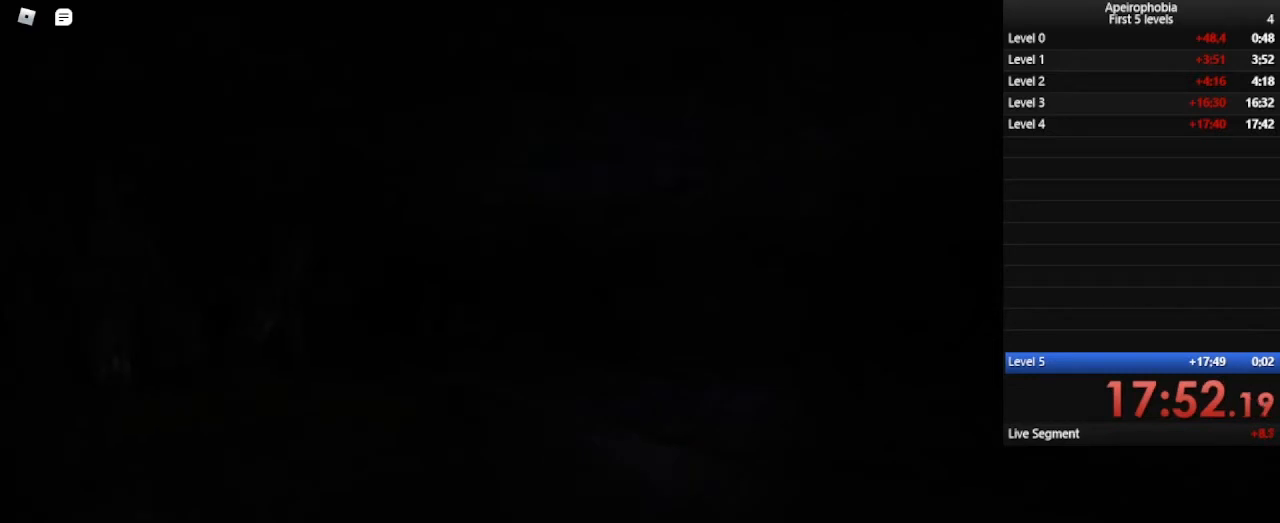
{"keys": ["w"], "mouse": [], "events": [[33, "space", "down"], [167, "space", "up"]]}
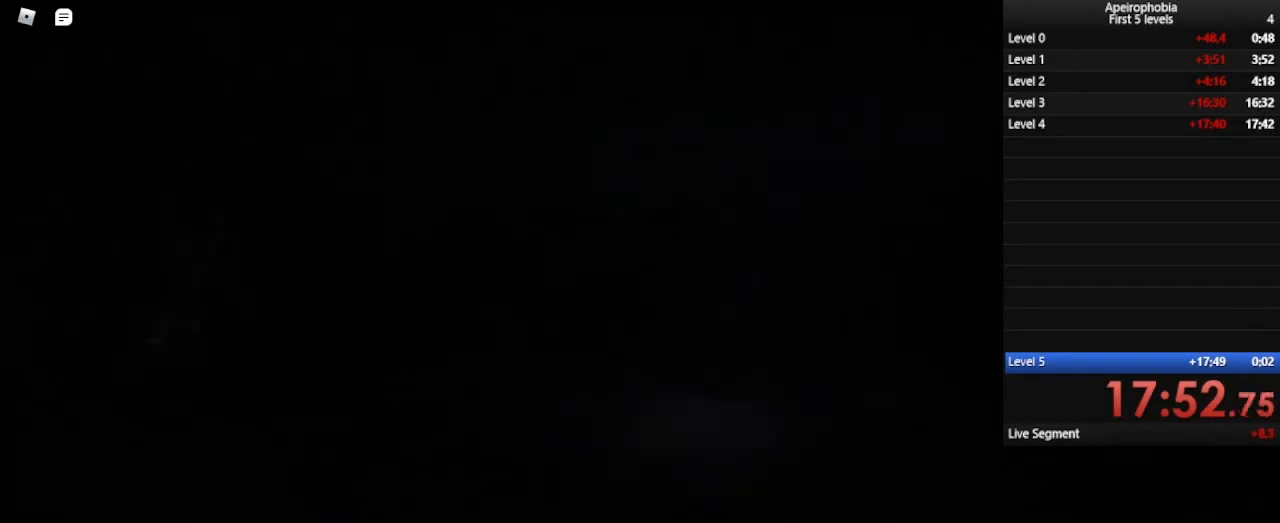
{"keys": ["shift", "w"], "mouse": [], "events": [[333, "shift", "down"]]}
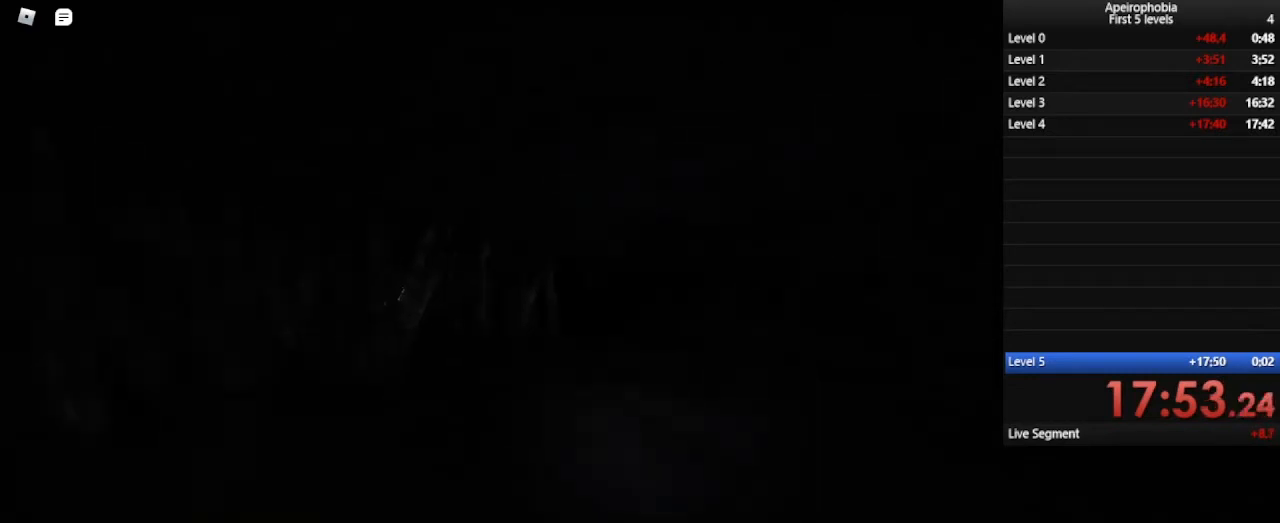
{"keys": ["w"], "mouse": [], "events": [[233, "shift", "up"]]}
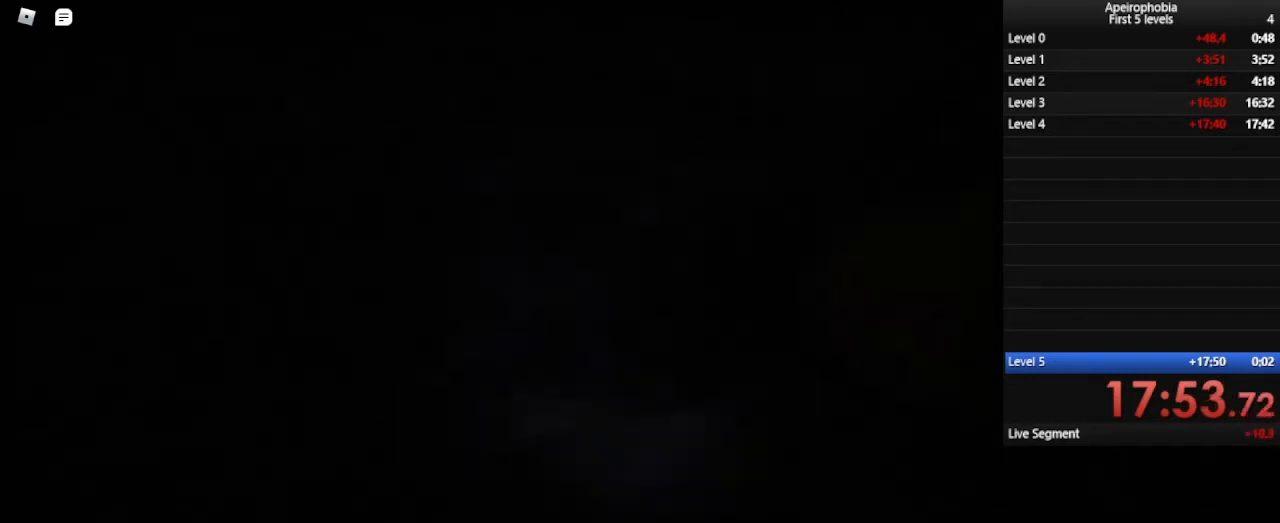
{"keys": ["w"], "mouse": [], "events": []}
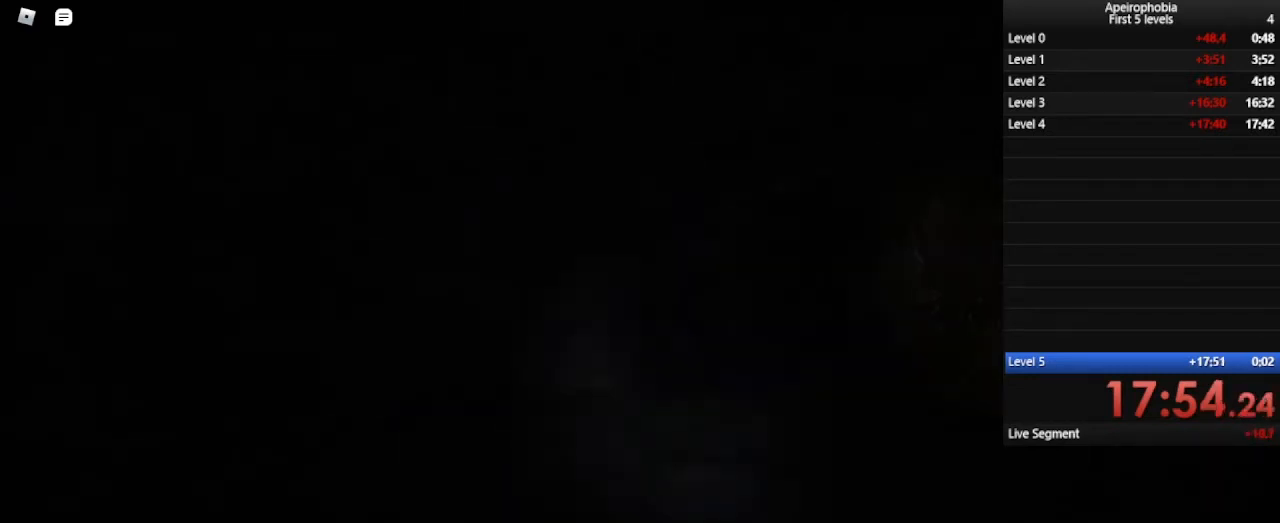
{"keys": ["w"], "mouse": [], "events": [[100, "a", "down"], [367, "a", "up"]]}
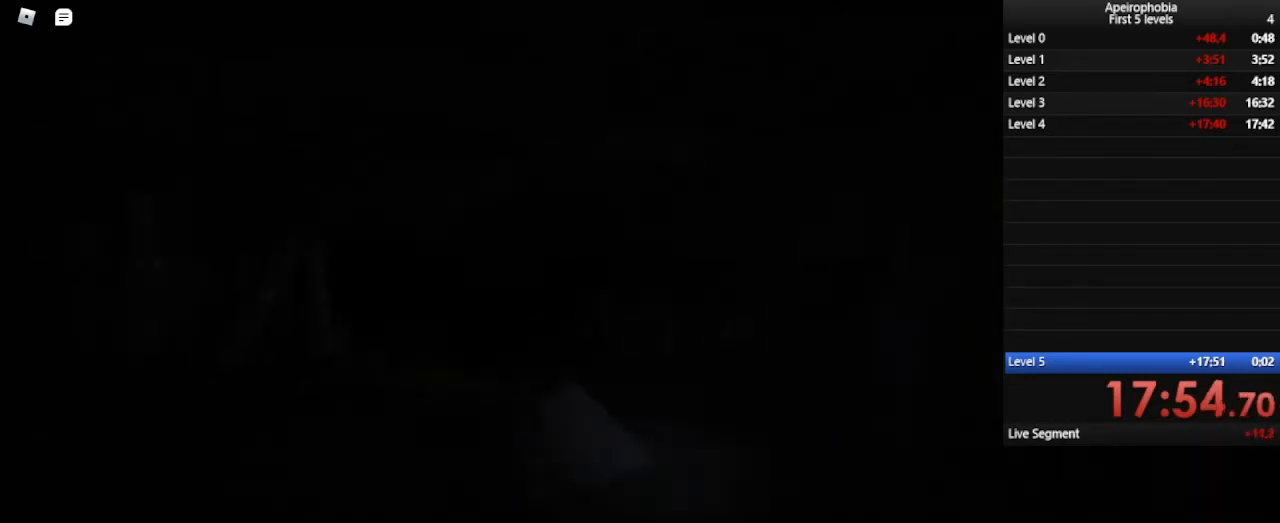
{"keys": ["shift", "space", "w"], "mouse": [], "events": [[133, "shift", "down"], [467, "space", "down"]]}
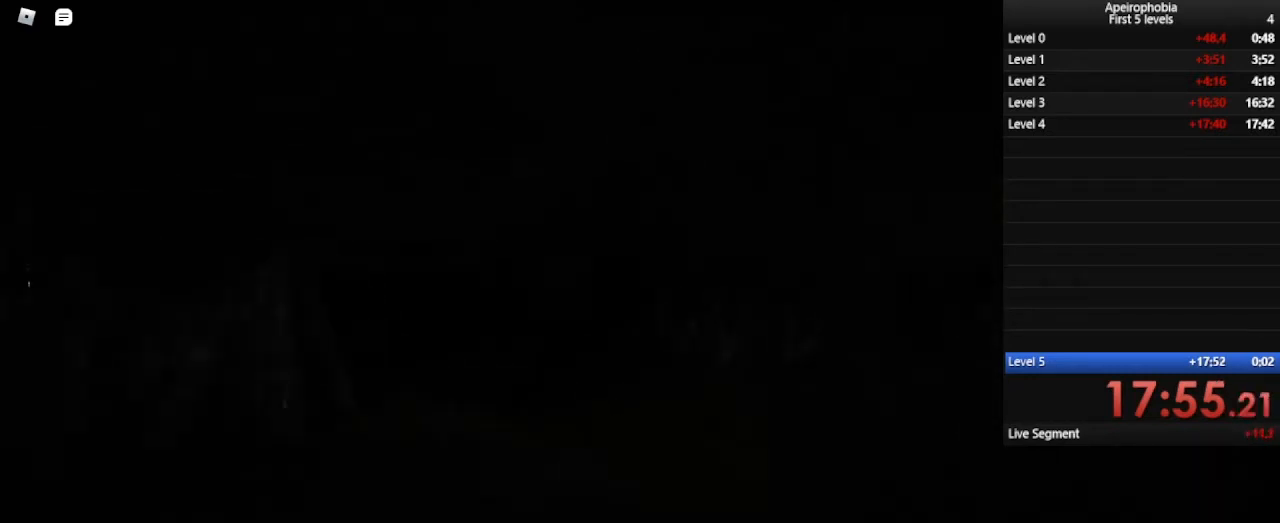
{"keys": ["shift", "w"], "mouse": [], "events": [[267, "shift", "up"], [267, "space", "up"], [500, "shift", "down"]]}
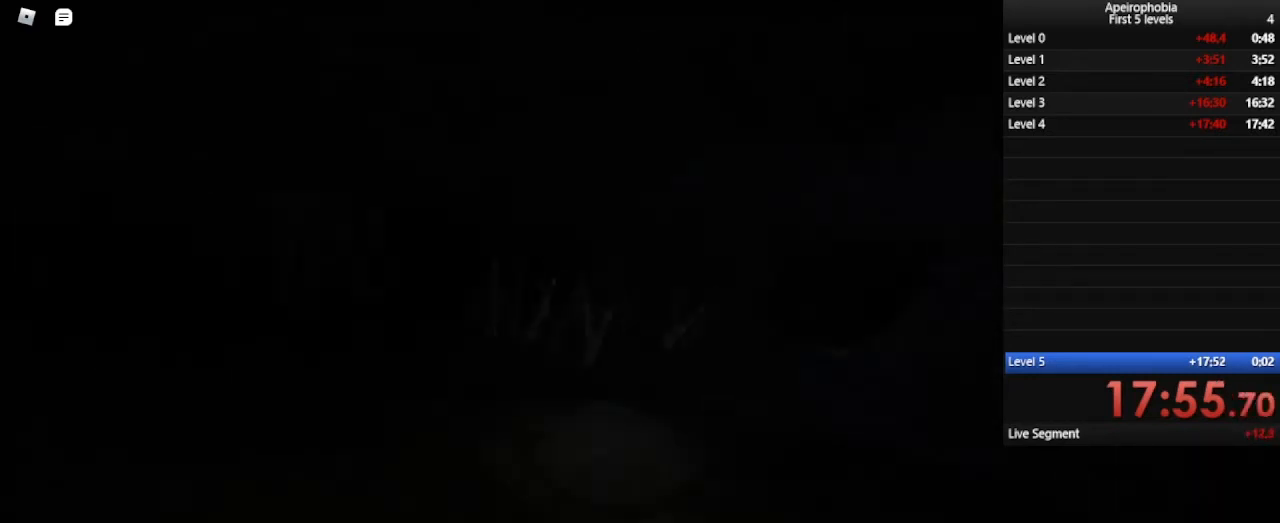
{"keys": ["shift", "space", "w"], "mouse": [], "events": [[433, "space", "down"]]}
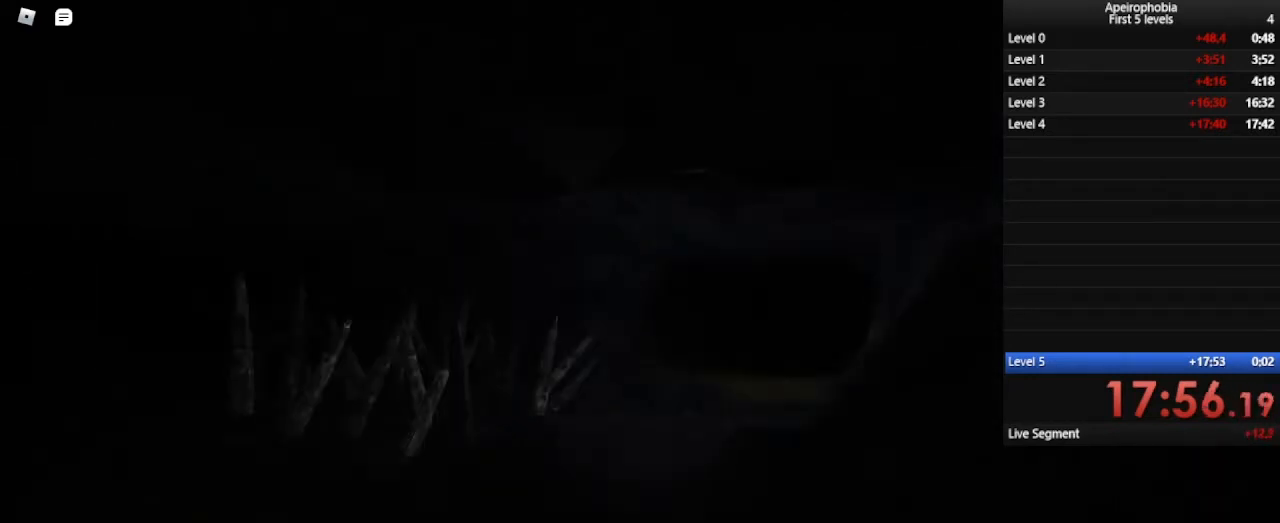
{"keys": ["shift", "w"], "mouse": [], "events": [[300, "shift", "up"], [400, "space", "up"], [433, "shift", "down"]]}
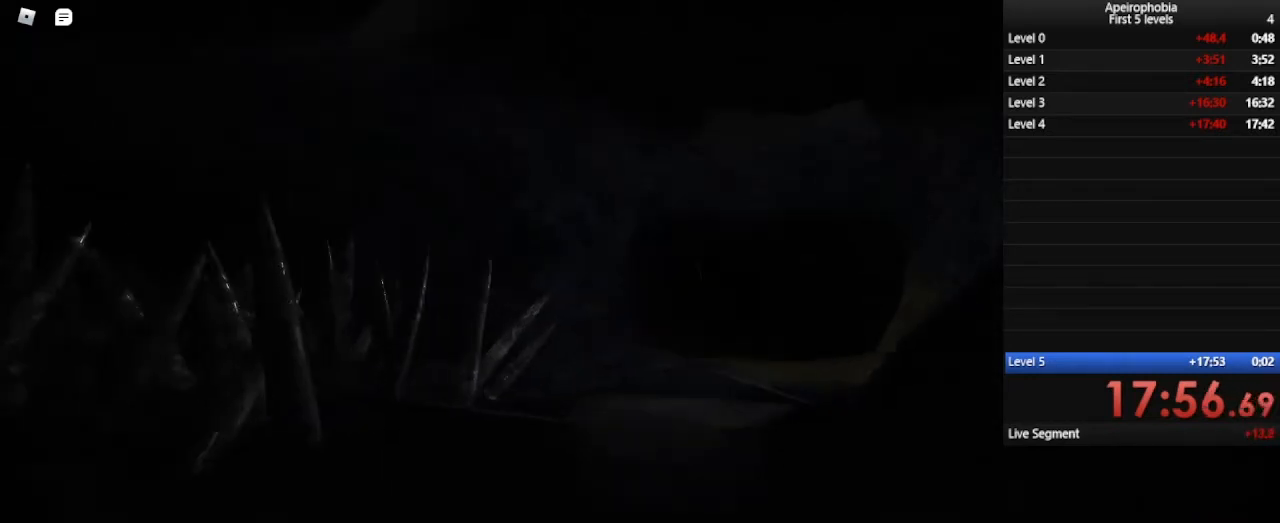
{"keys": ["shift", "space", "w"], "mouse": [], "events": [[500, "space", "down"]]}
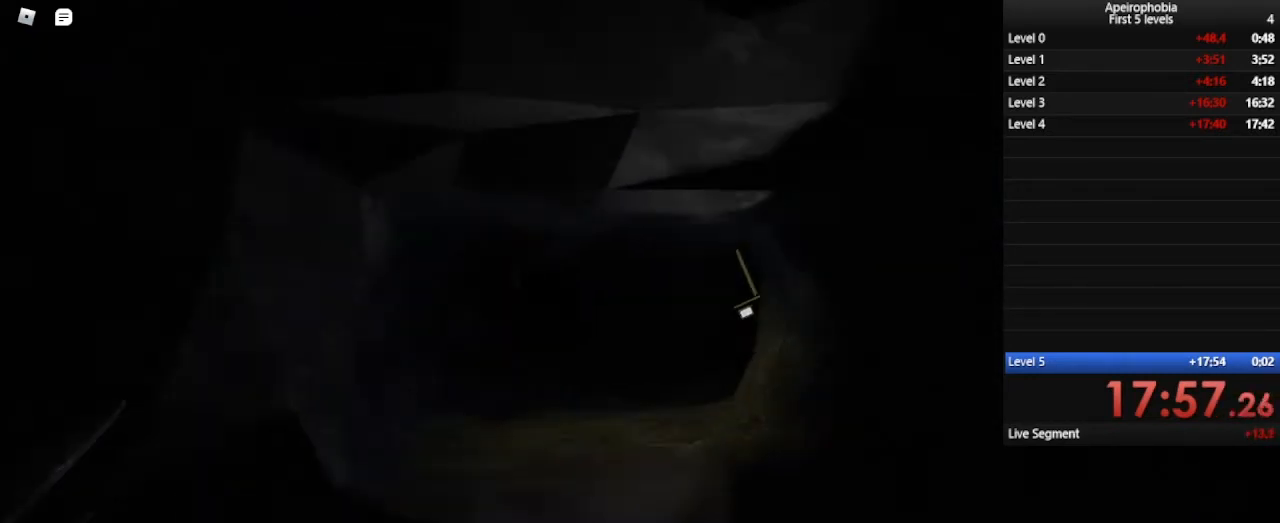
{"keys": ["shift", "w"], "mouse": [], "events": [[200, "space", "up"]]}
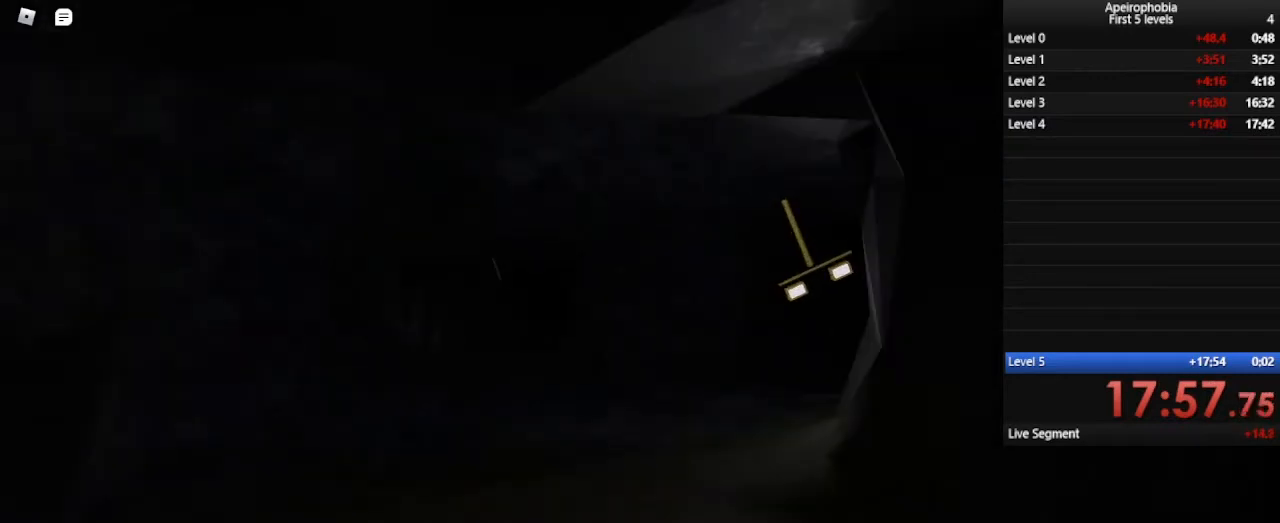
{"keys": ["shift", "w"], "mouse": [], "events": [[100, "shift", "up"], [133, "shift", "down"]]}
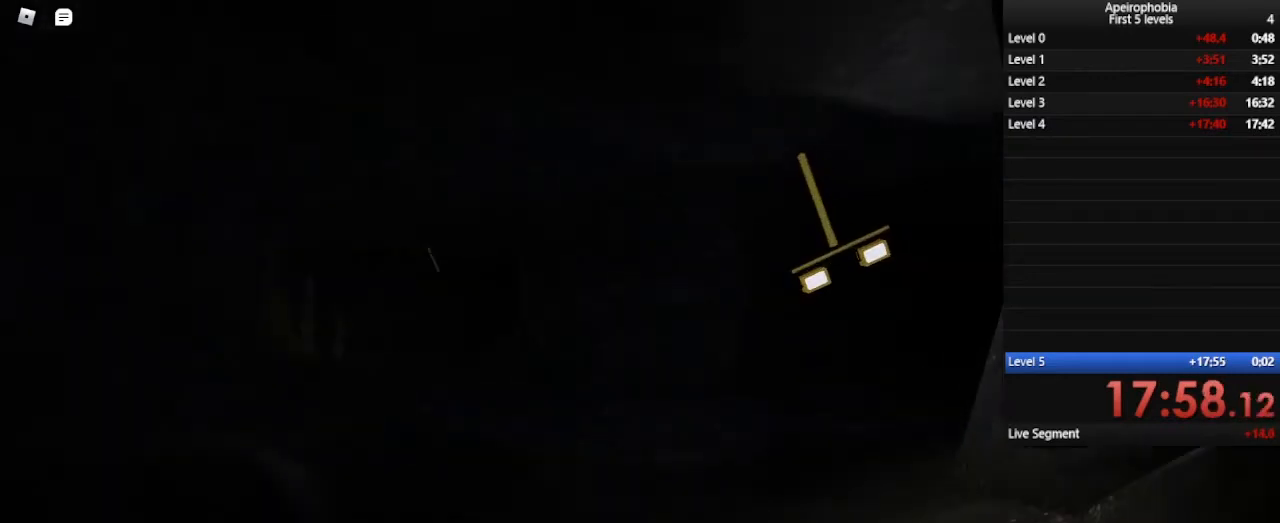
{"keys": ["space", "w"], "mouse": [], "events": [[133, "space", "down"], [467, "shift", "up"]]}
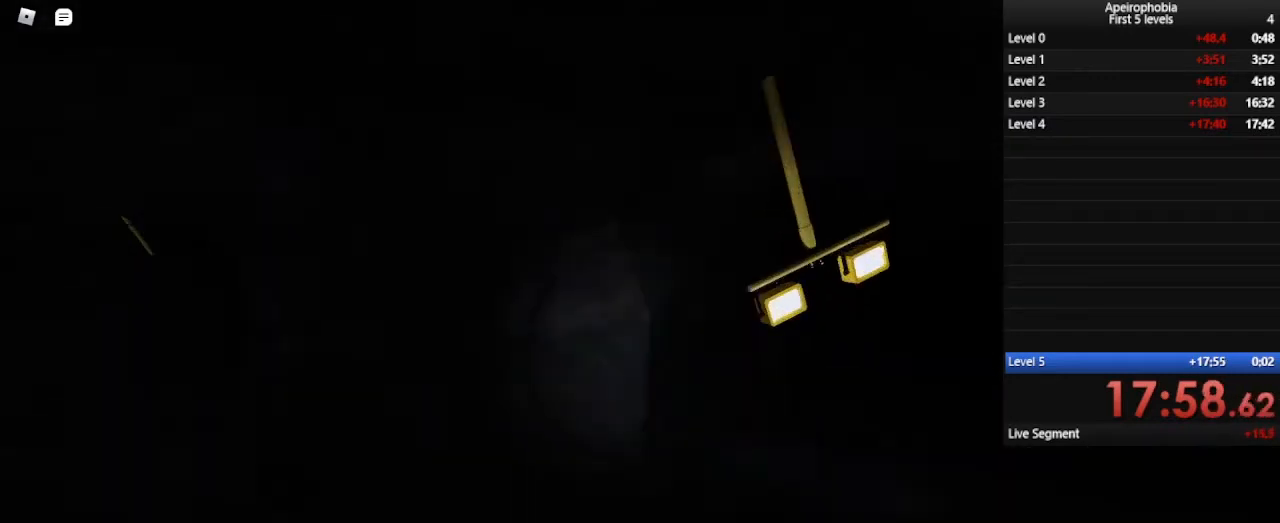
{"keys": ["shift", "w"], "mouse": [], "events": [[33, "shift", "down"], [33, "space", "up"]]}
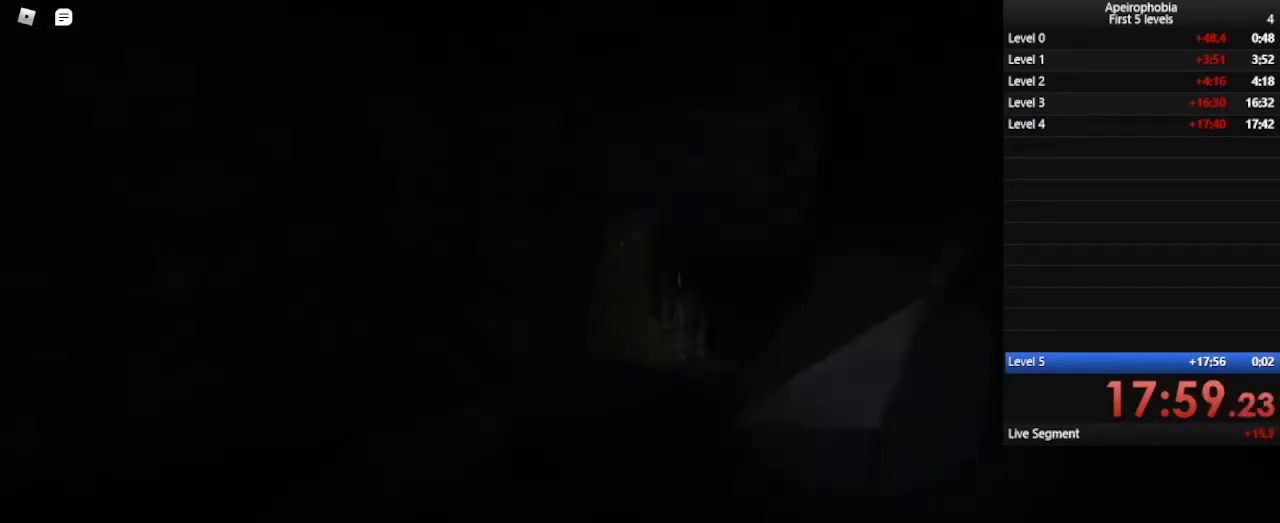
{"keys": ["shift", "w"], "mouse": [], "events": [[67, "a", "down"], [333, "a", "up"]]}
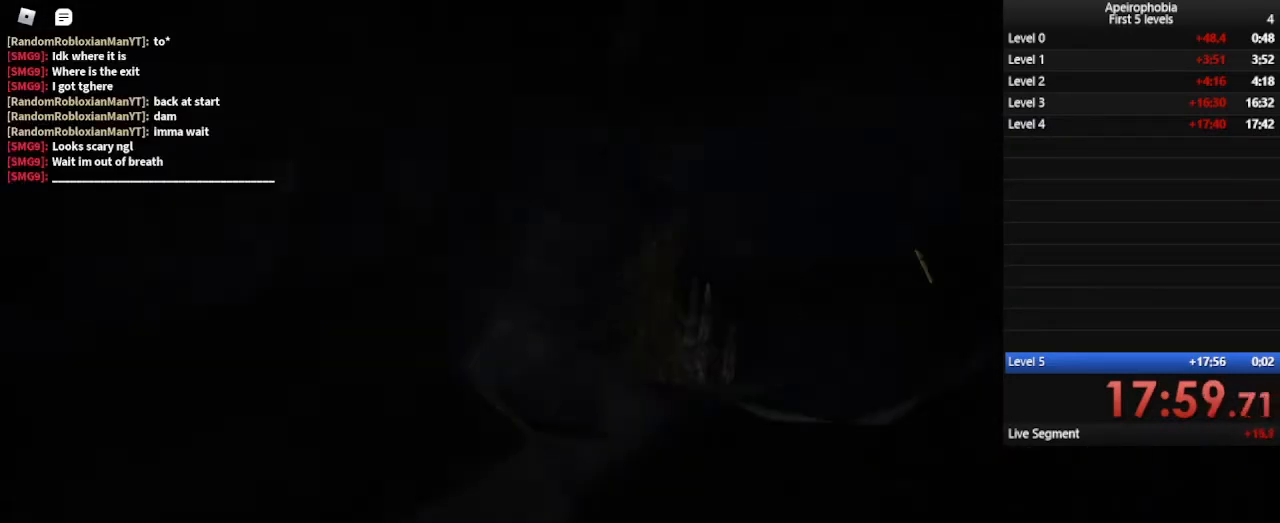
{"keys": ["w"], "mouse": [], "events": [[433, "shift", "up"]]}
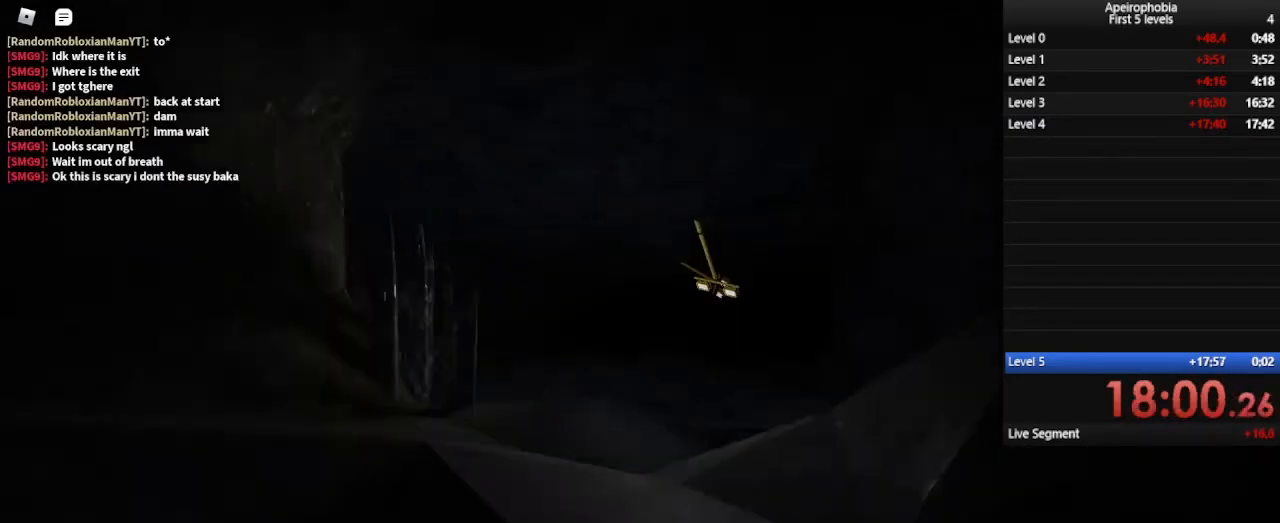
{"keys": ["shift", "space", "w"], "mouse": [], "events": [[100, "shift", "down"], [267, "space", "down"]]}
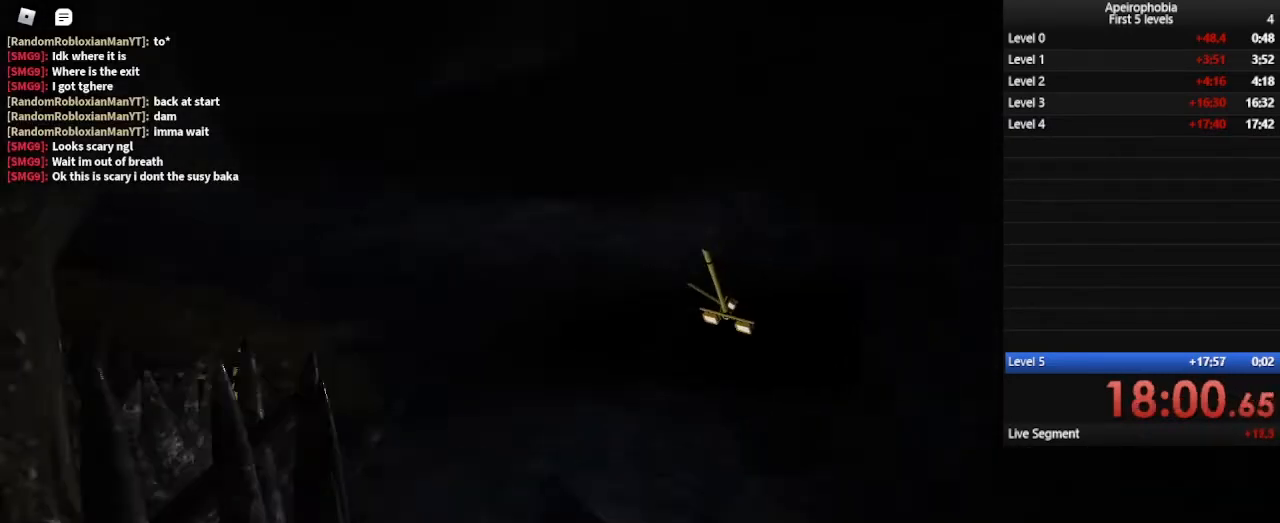
{"keys": ["d", "shift", "w"], "mouse": [], "events": [[67, "shift", "up"], [167, "space", "up"], [333, "shift", "down"], [467, "d", "down"]]}
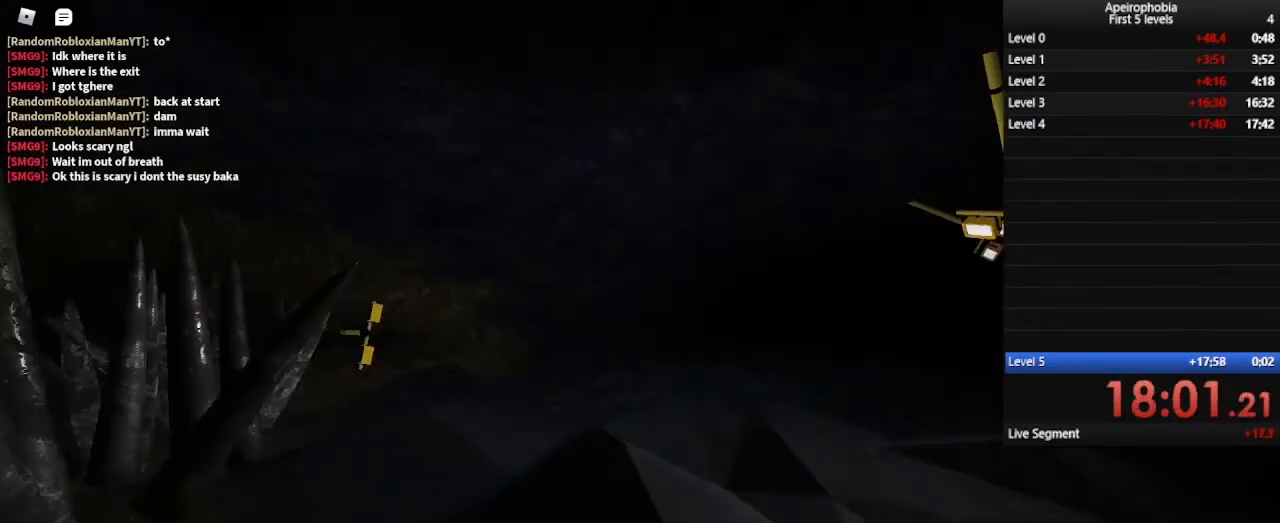
{"keys": ["shift", "space", "w"], "mouse": [], "events": [[233, "d", "up"], [367, "space", "down"]]}
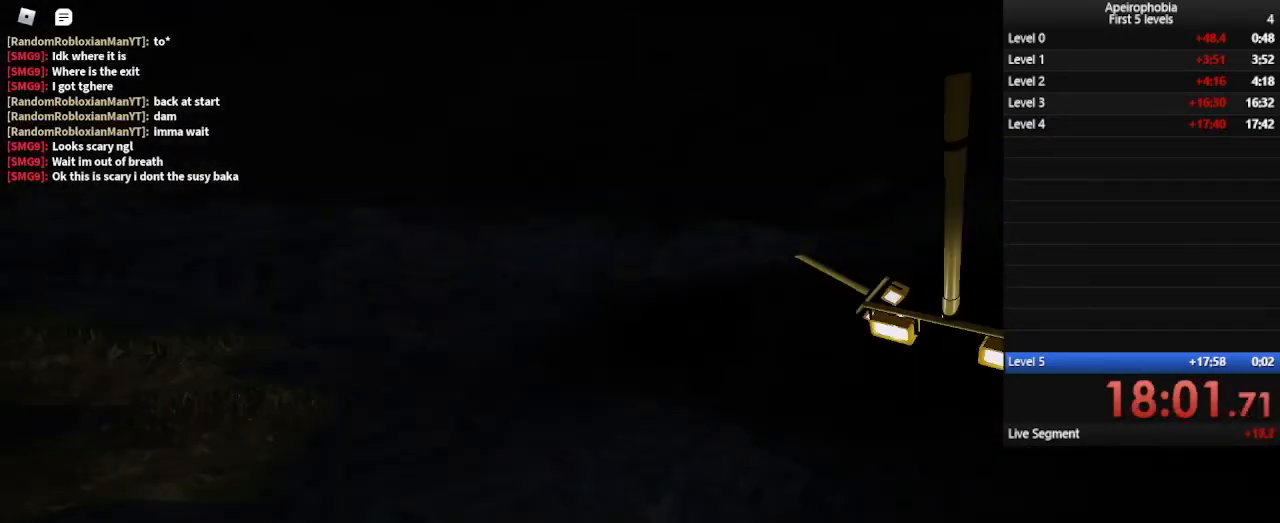
{"keys": ["w"], "mouse": [], "events": [[167, "shift", "up"], [167, "space", "up"]]}
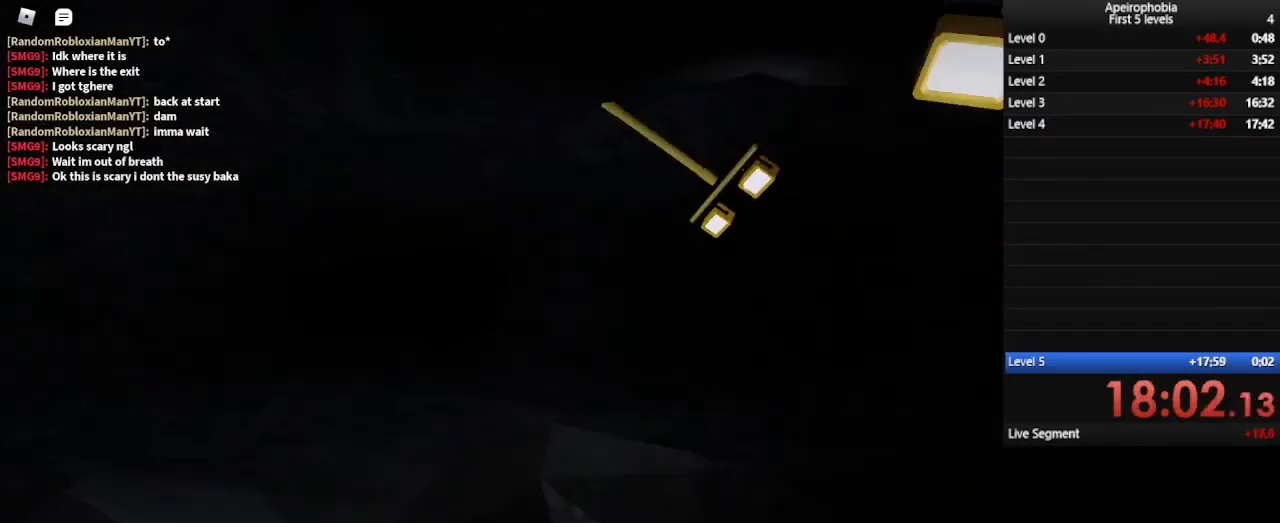
{"keys": ["shift", "w"], "mouse": [], "events": [[33, "shift", "down"]]}